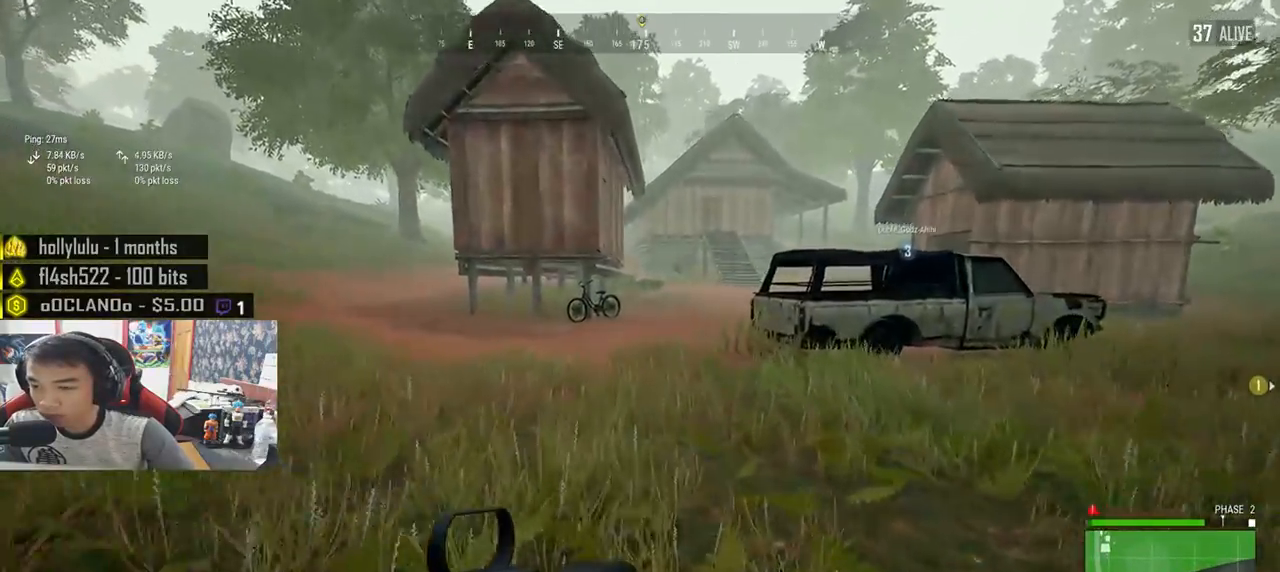
Gameplay with keyboard and mouse; each line is a JSON object with the keys and mouse buttons held at the frame after it. "events" lists presses ("down") and releases ("up") of "a", "c", "ctrl", "d", "e", "f", "q", "r", "s", "shift", "space", "tab", "v", "w", "x", "z", "mouse_left", "mouse_wheel", "mouse_right", "mouse_mb4" and "mouse_mb5" between this image and that frame as [ms after this image, input, new state], when the widget could be followed in between. "mouse_left", "mouse_wheel", "mouse_right", "mouse_mb4", "mouse_mb5" = the "left", "wheel", "right", "mb4", "mb5" buttons of the "mouse" list. No other keys are recorded. "wheel" means that the mouse wheel is clicked or scrolled. Mouse movement is not recorded.
{"keys": ["shift", "w"], "mouse": [], "events": []}
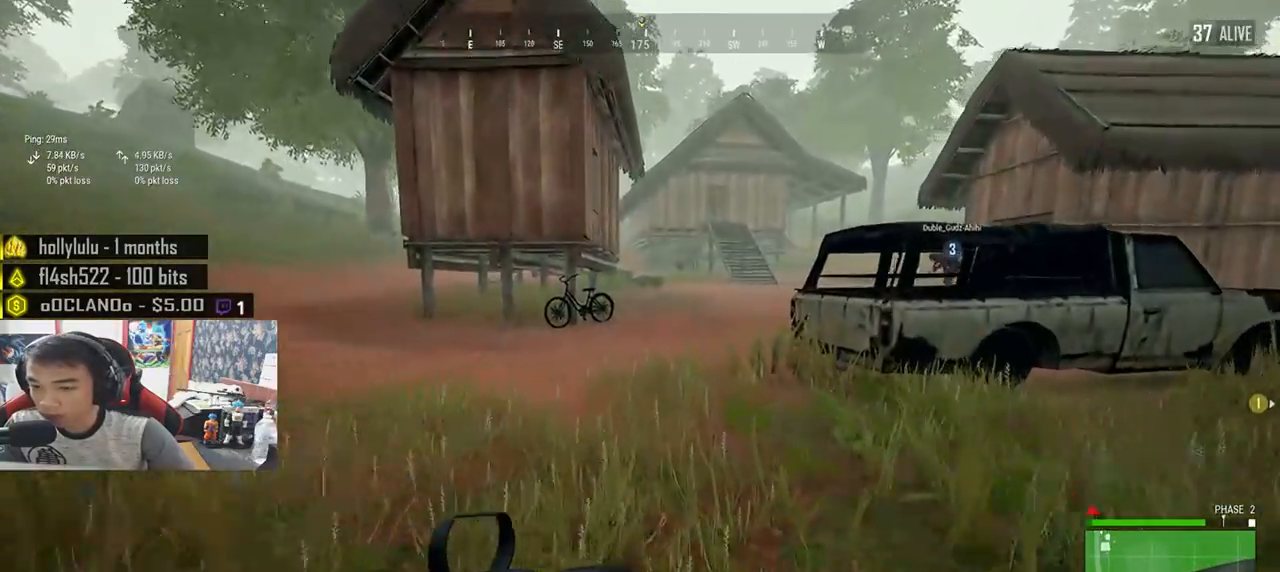
{"keys": ["shift", "w"], "mouse": [], "events": []}
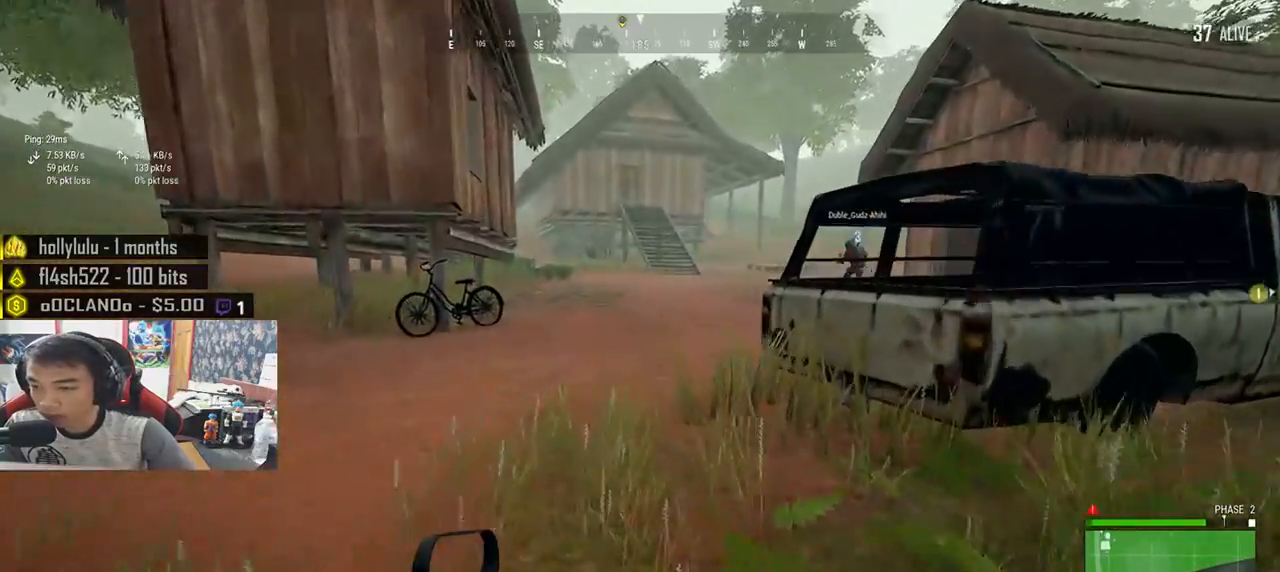
{"keys": ["shift", "w"], "mouse": [], "events": []}
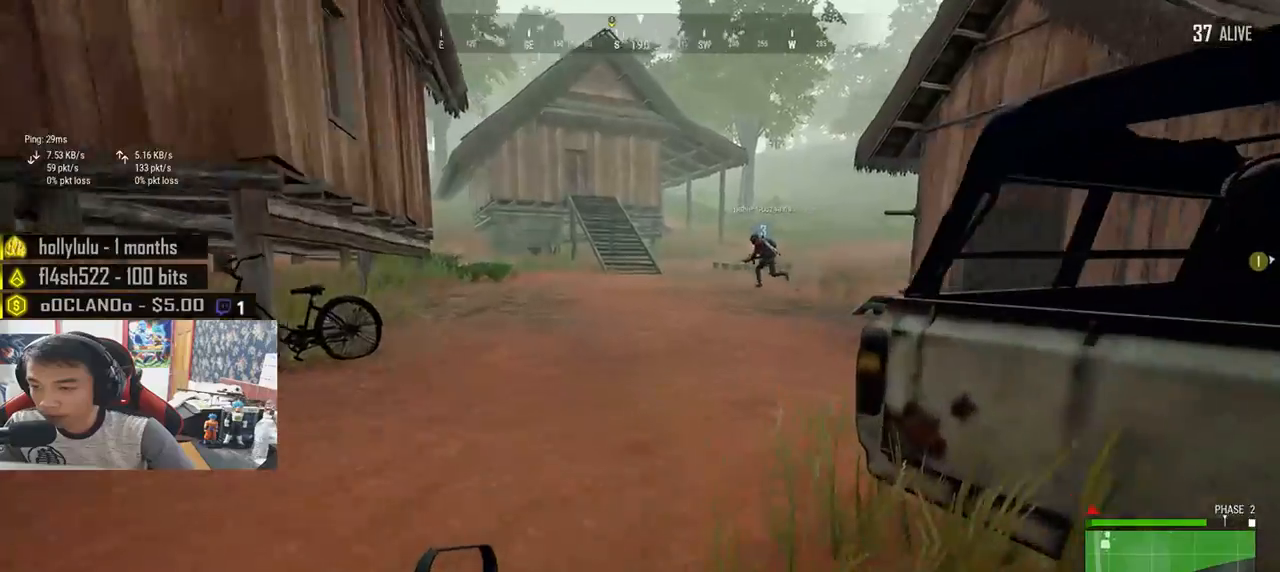
{"keys": ["shift", "w"], "mouse": [], "events": []}
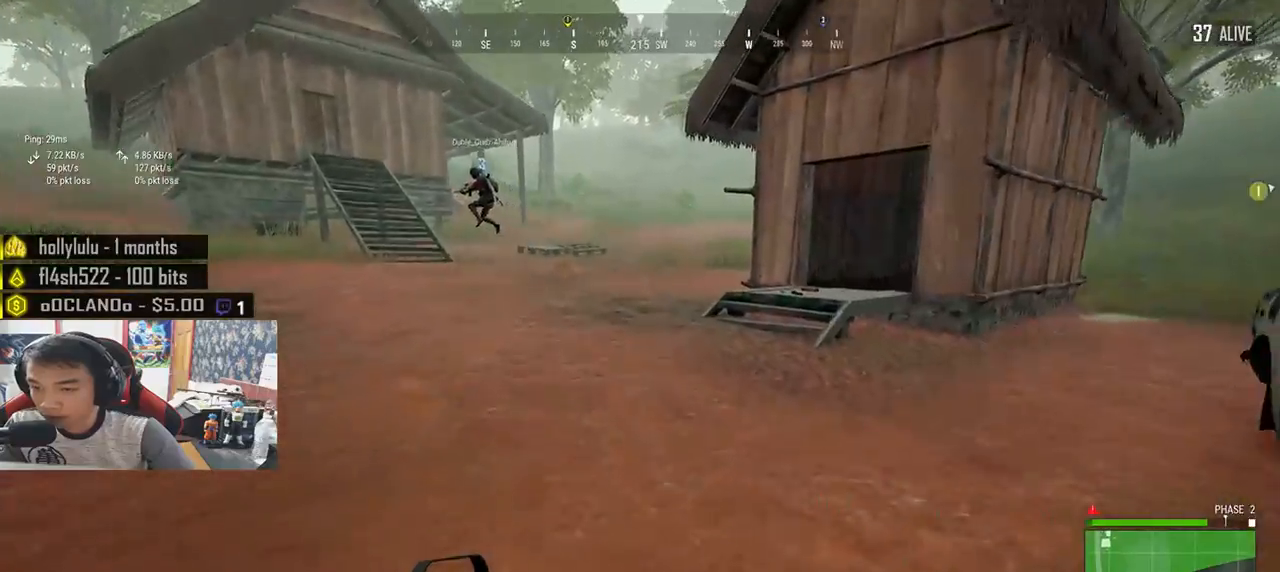
{"keys": ["shift", "w"], "mouse": [], "events": []}
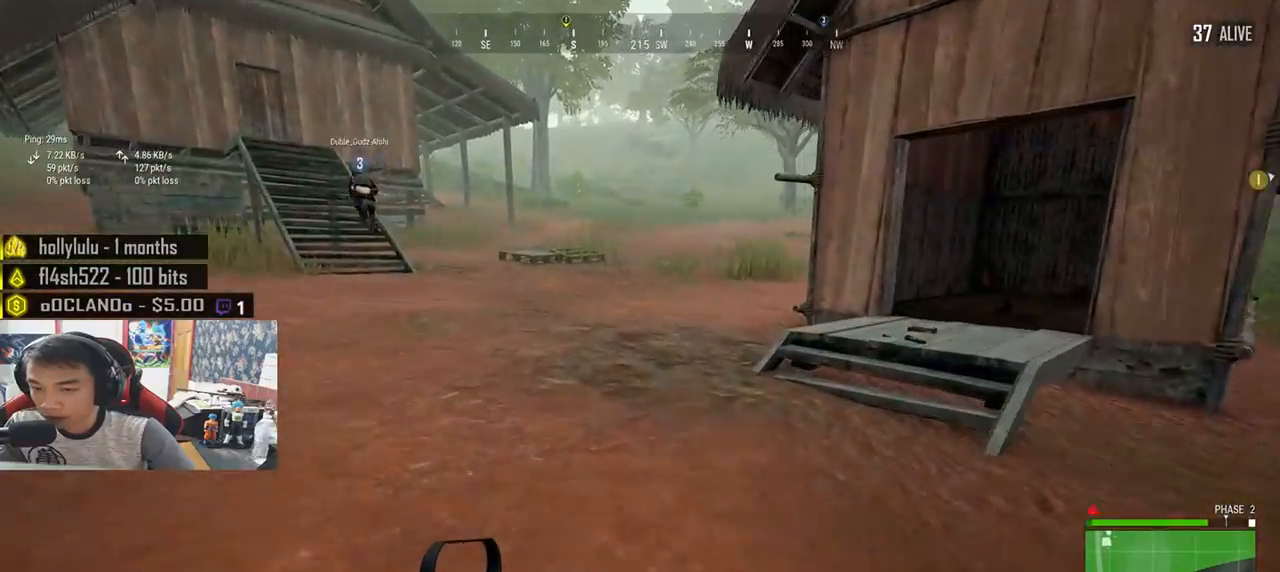
{"keys": ["shift", "w"], "mouse": [], "events": []}
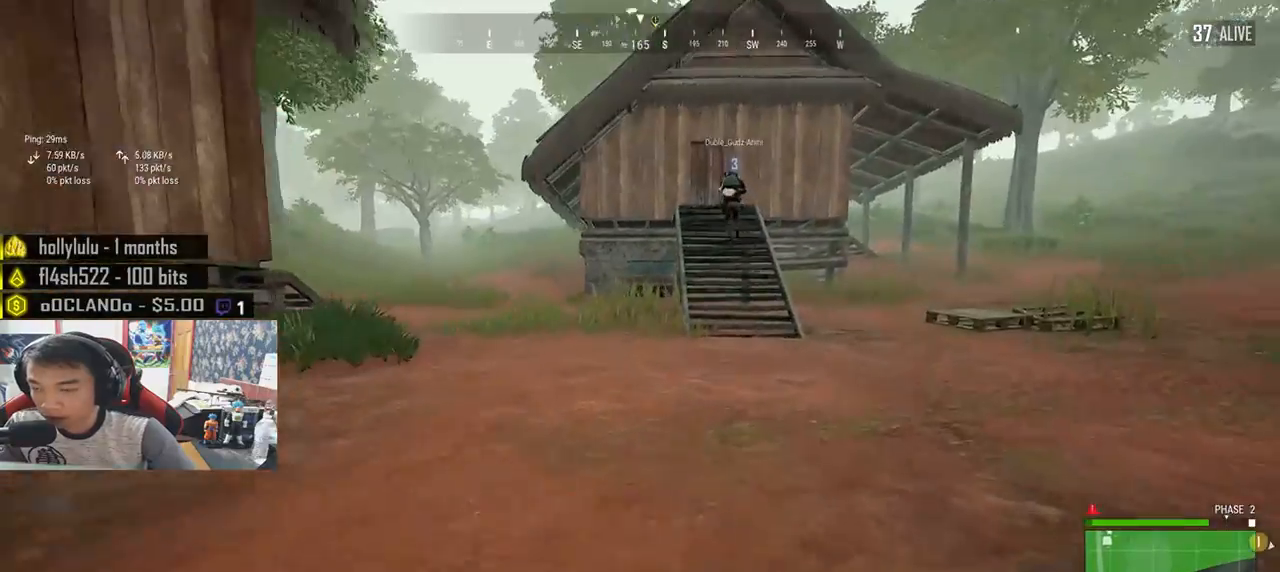
{"keys": ["d", "shift", "w"], "mouse": [], "events": [[467, "d", "down"]]}
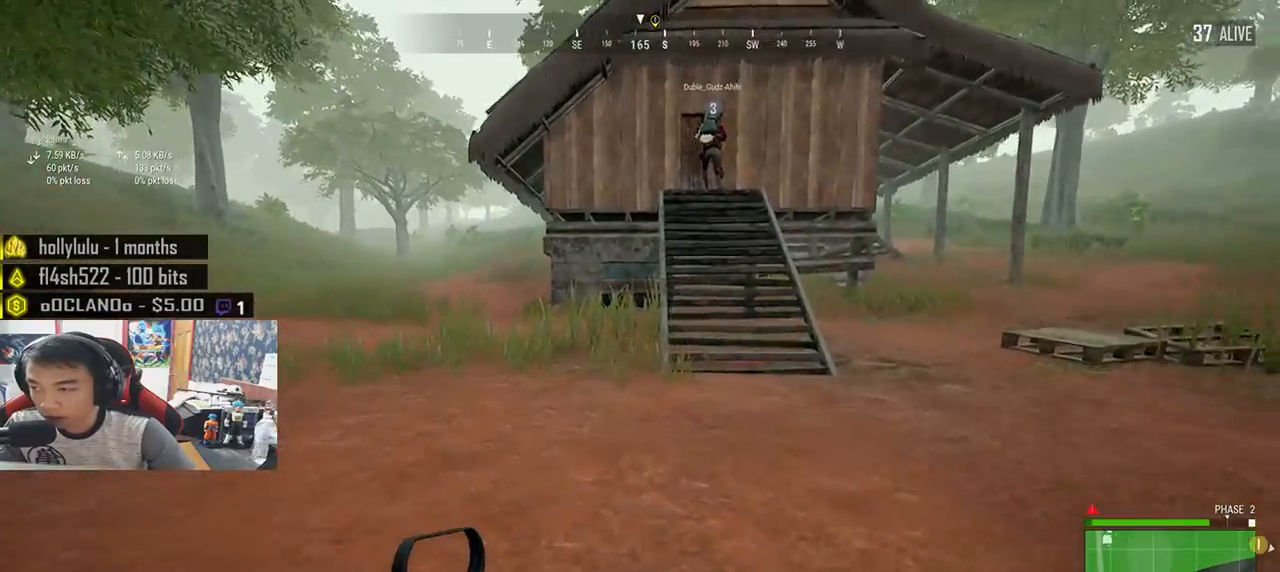
{"keys": ["d", "shift", "w"], "mouse": [], "events": []}
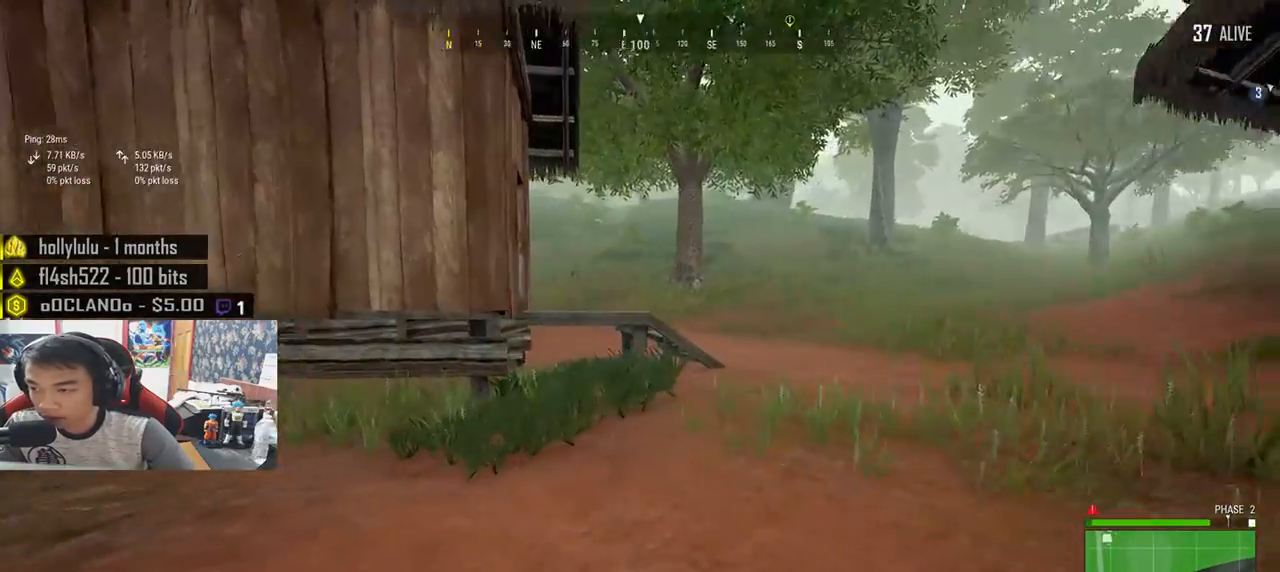
{"keys": ["shift", "w"], "mouse": [], "events": [[50, "d", "up"]]}
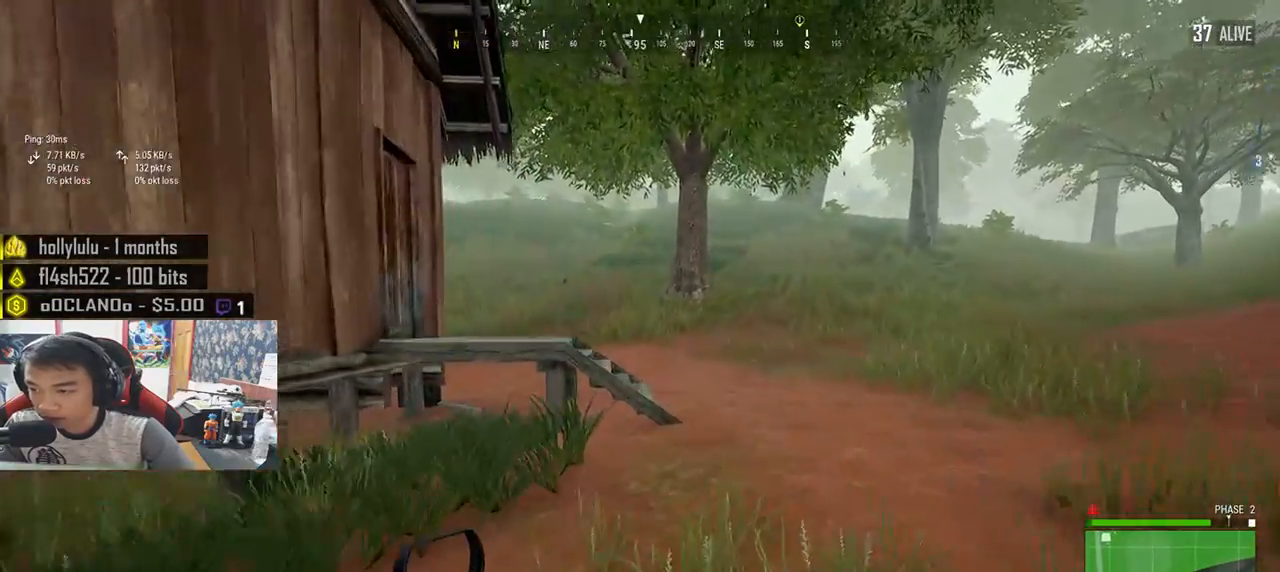
{"keys": ["shift", "w"], "mouse": [], "events": [[133, "d", "down"], [317, "d", "up"]]}
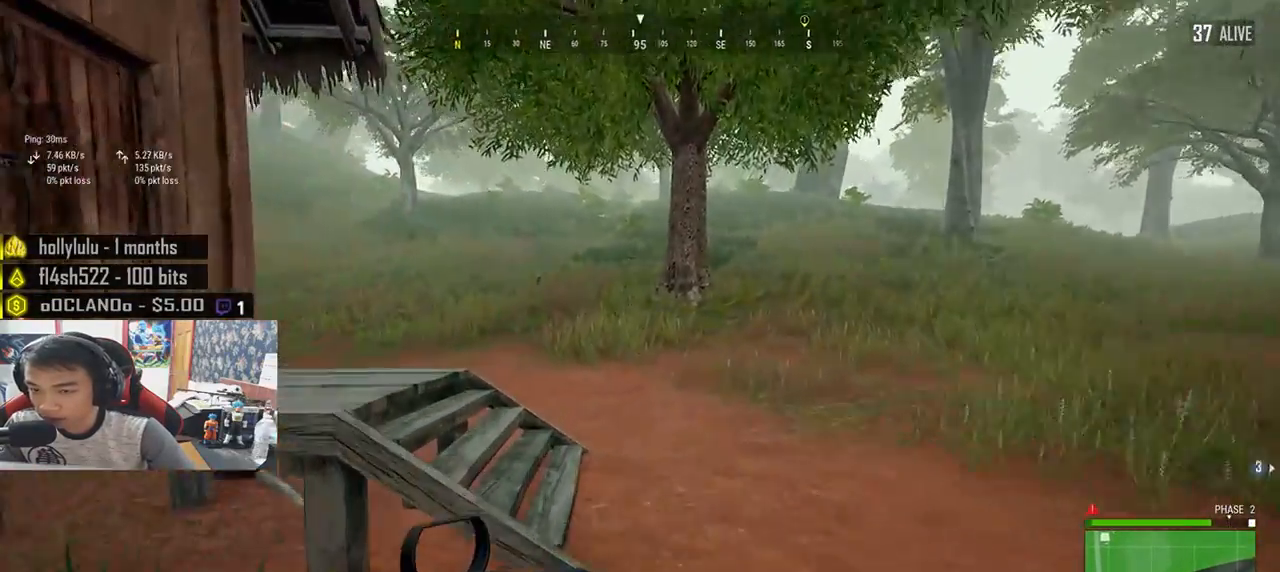
{"keys": ["shift", "w"], "mouse": [], "events": []}
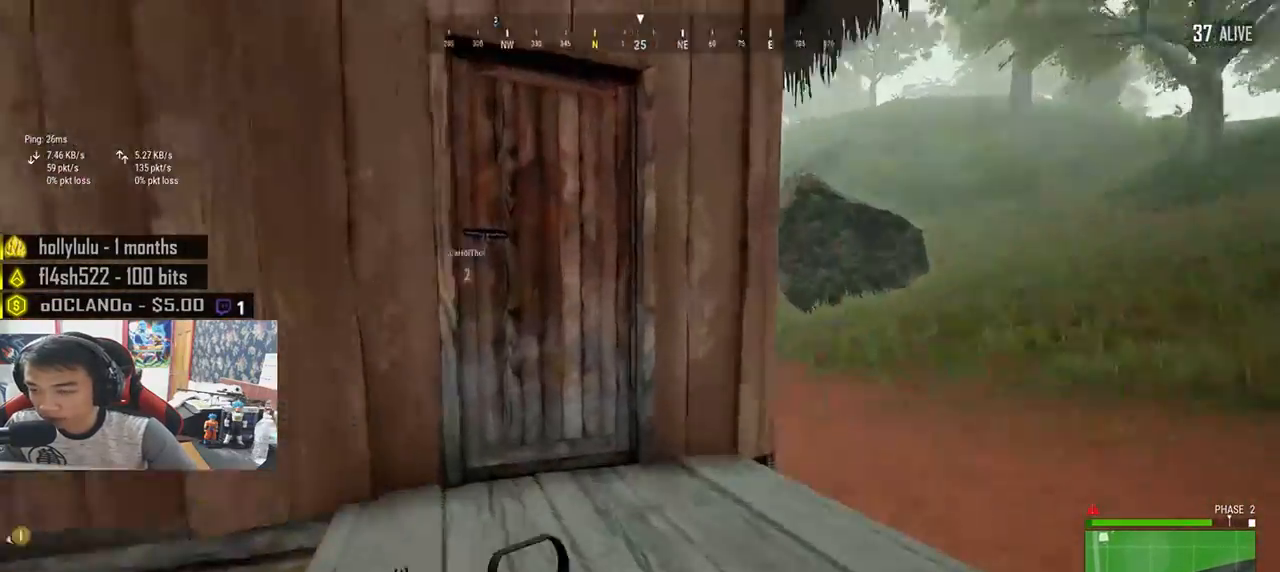
{"keys": ["a"], "mouse": [], "events": [[233, "shift", "up"], [350, "f", "down"], [450, "w", "up"], [467, "a", "down"], [467, "f", "up"]]}
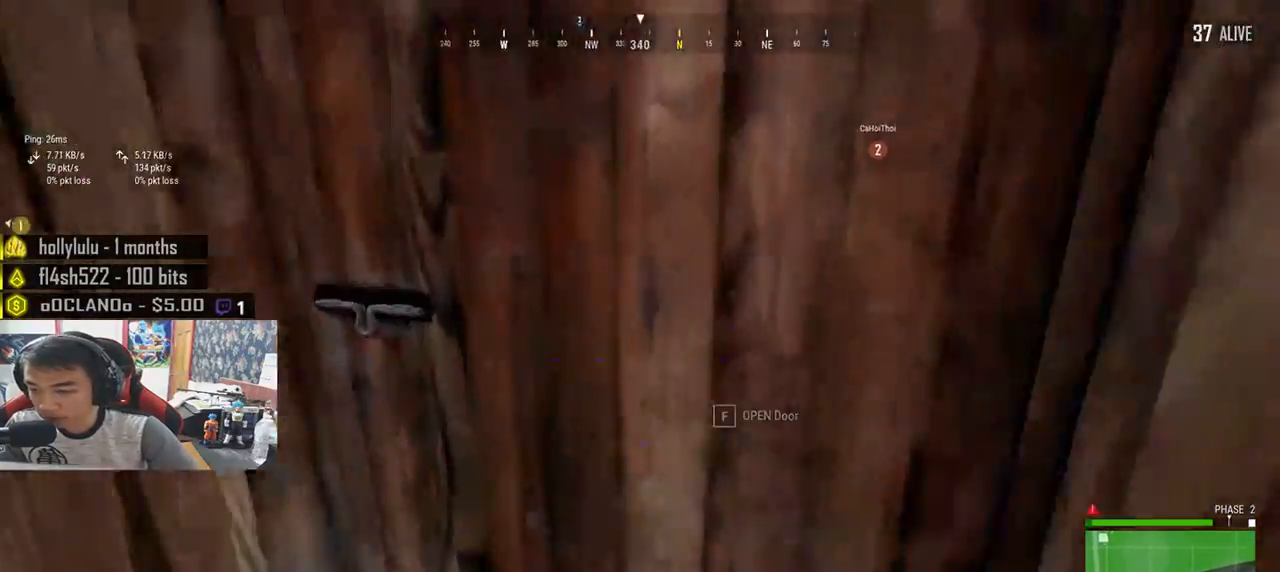
{"keys": ["s"], "mouse": [], "events": [[17, "f", "down"], [183, "s", "down"], [200, "f", "up"], [250, "a", "up"]]}
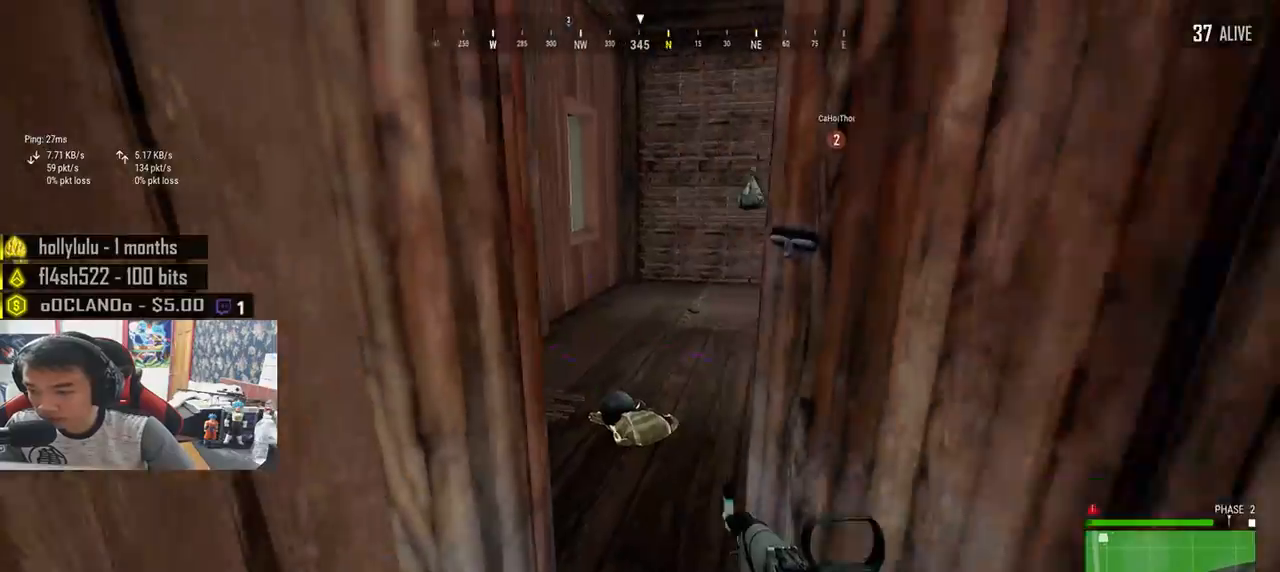
{"keys": ["a", "s"], "mouse": [], "events": [[400, "a", "down"]]}
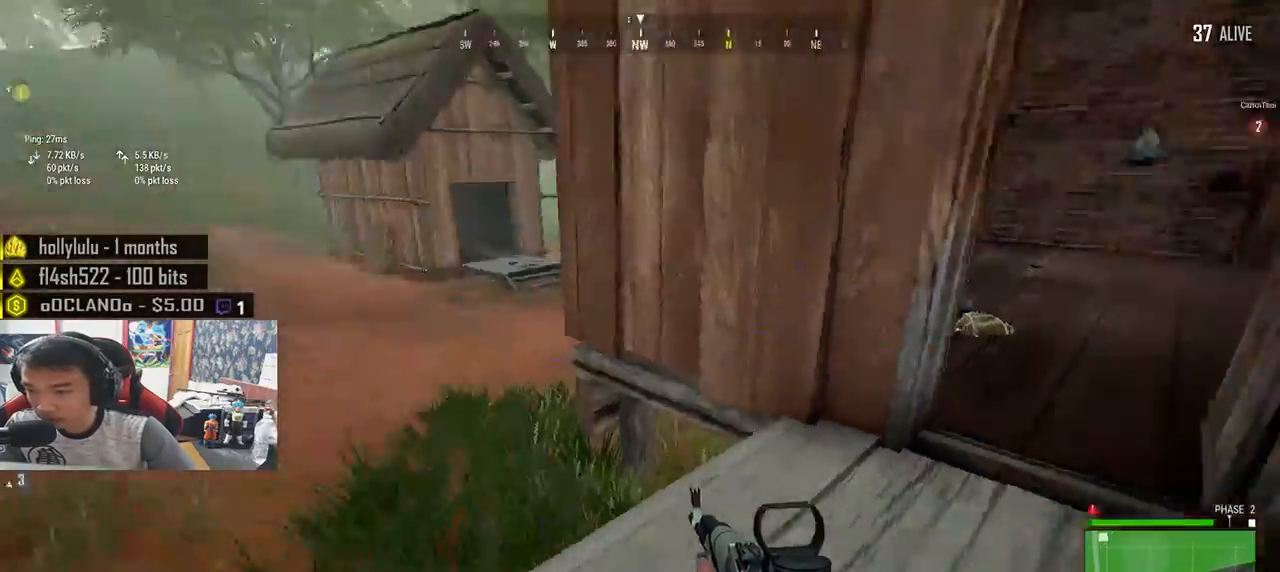
{"keys": ["shift", "w"], "mouse": [], "events": [[17, "s", "up"], [150, "w", "down"], [183, "a", "up"], [483, "shift", "down"]]}
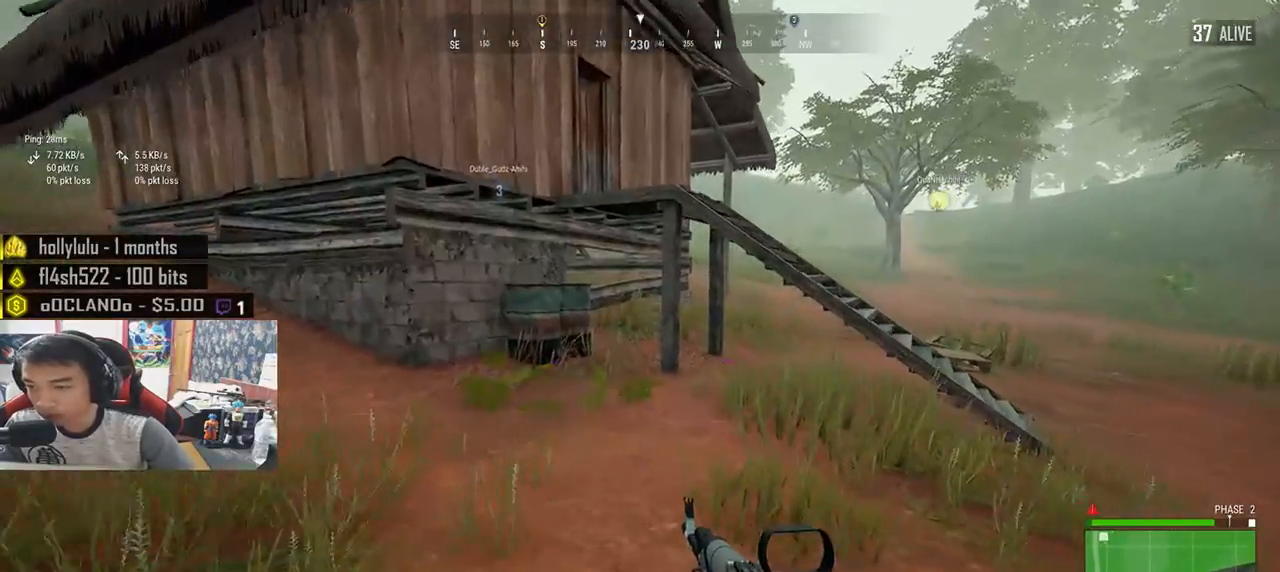
{"keys": ["d", "shift", "w"], "mouse": [], "events": [[100, "d", "down"]]}
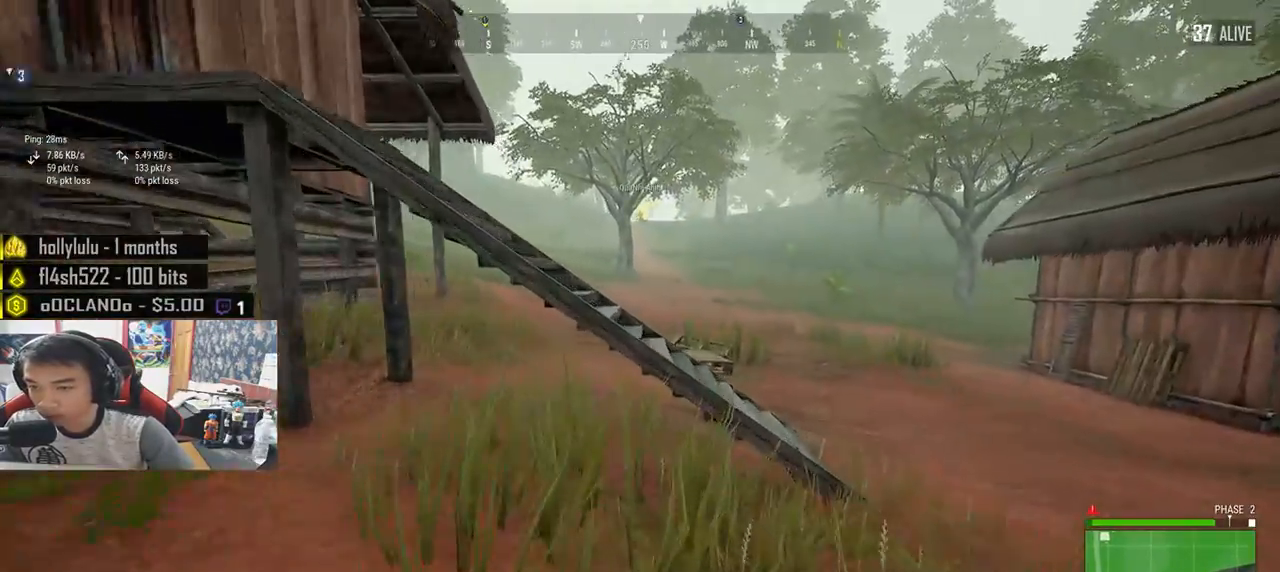
{"keys": ["shift", "w"], "mouse": [], "events": [[417, "d", "up"]]}
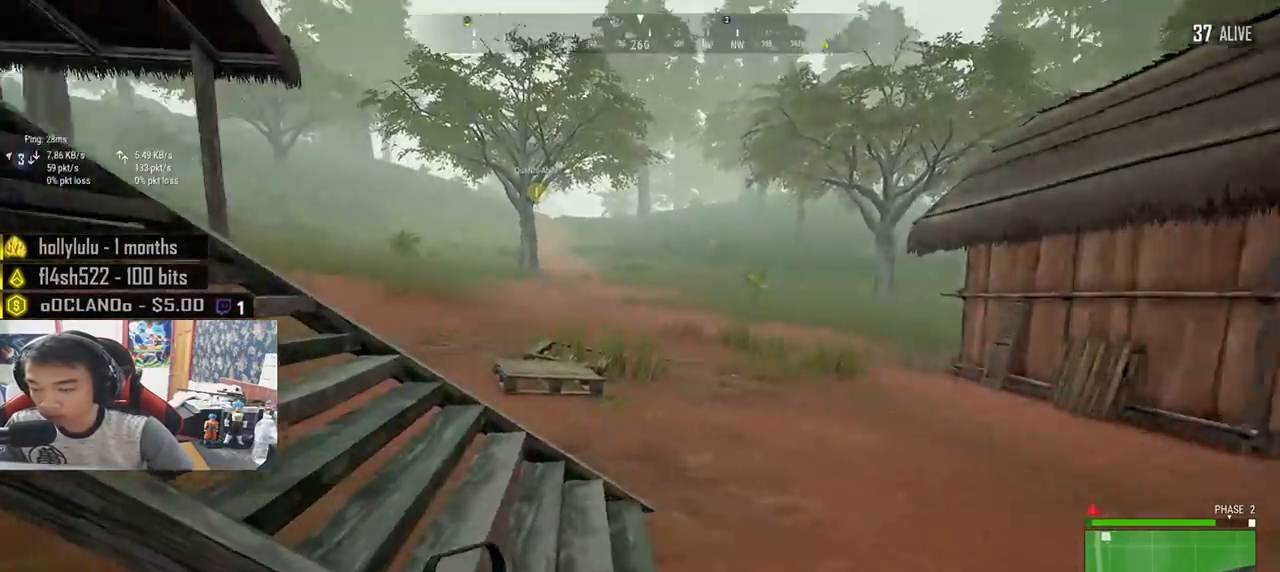
{"keys": ["shift", "w"], "mouse": [], "events": []}
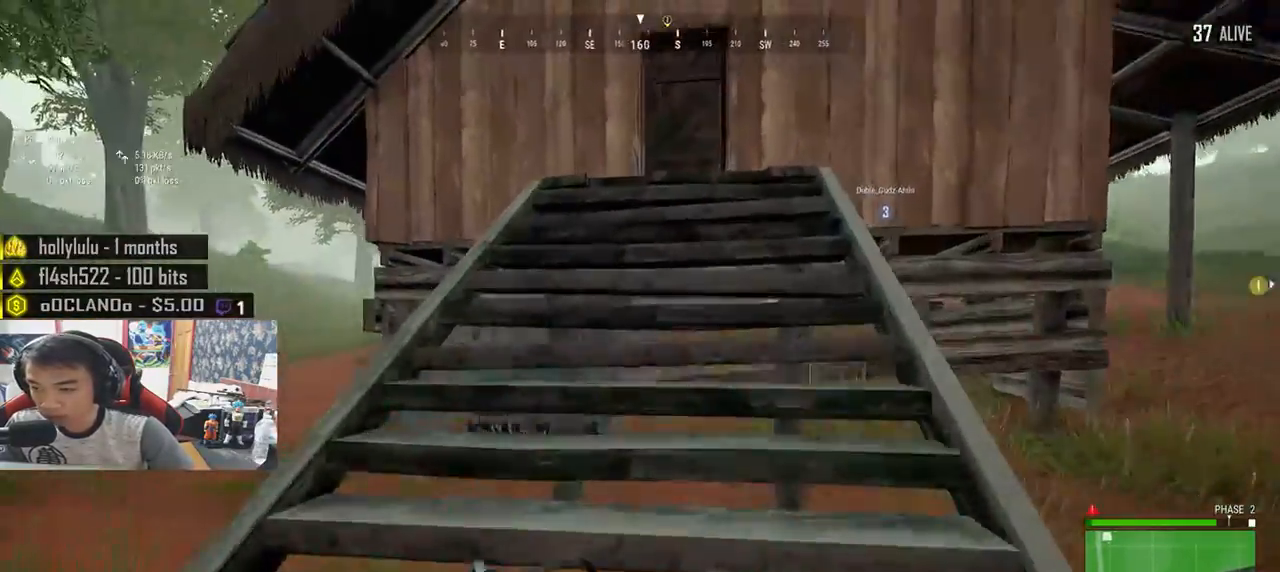
{"keys": ["shift", "w"], "mouse": [], "events": []}
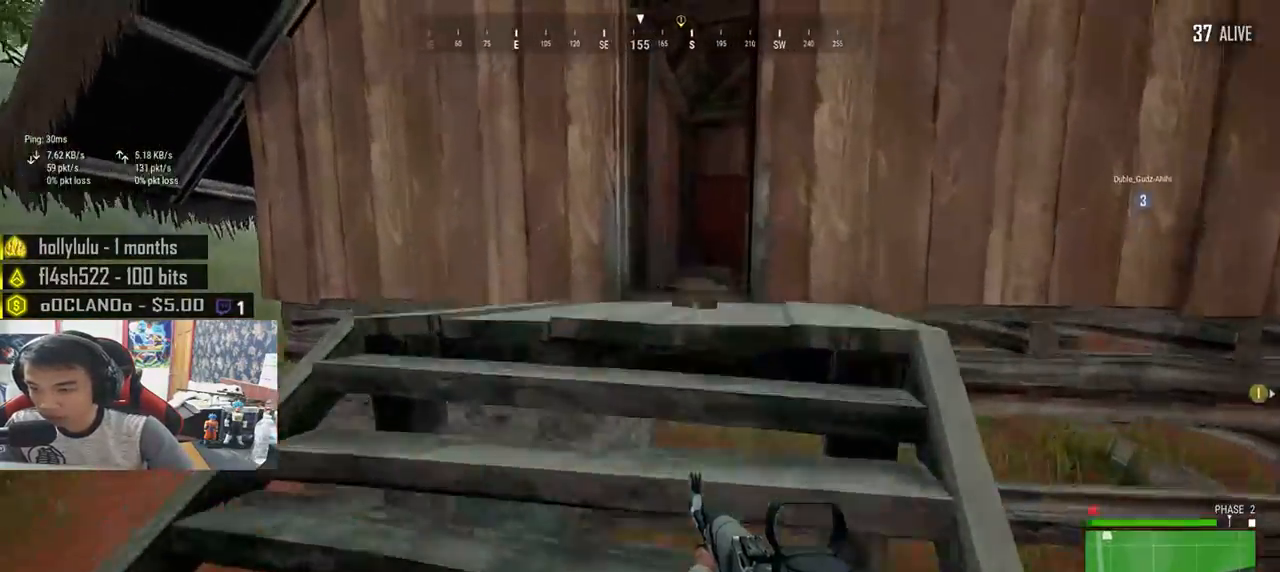
{"keys": ["shift", "w"], "mouse": [], "events": []}
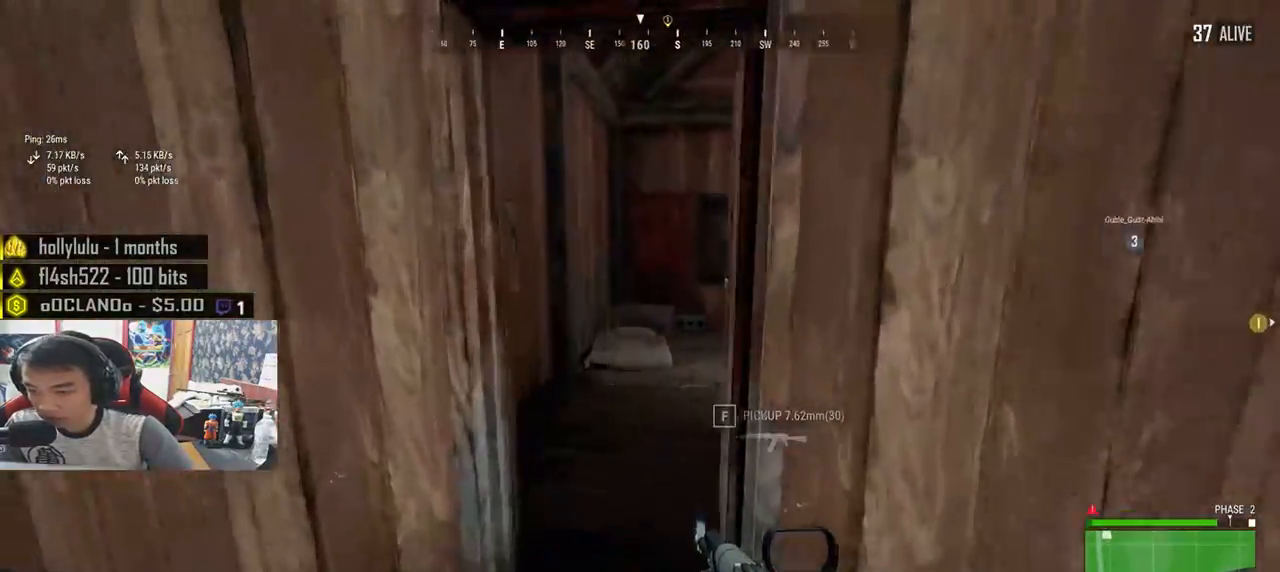
{"keys": ["shift", "w"], "mouse": [], "events": []}
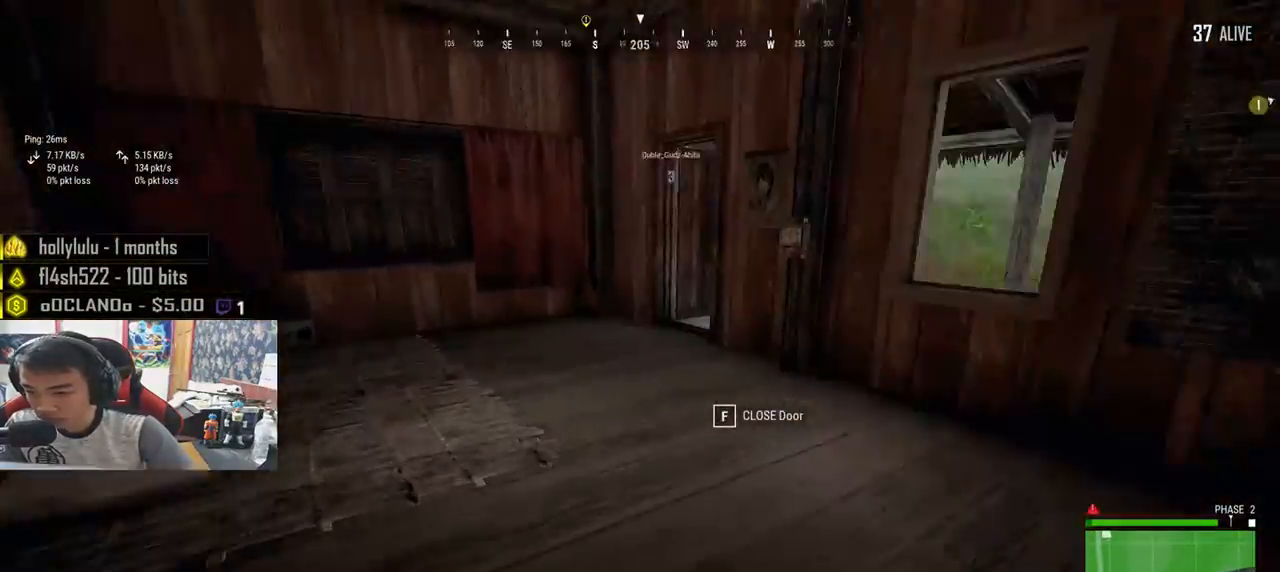
{"keys": ["shift", "w"], "mouse": [], "events": []}
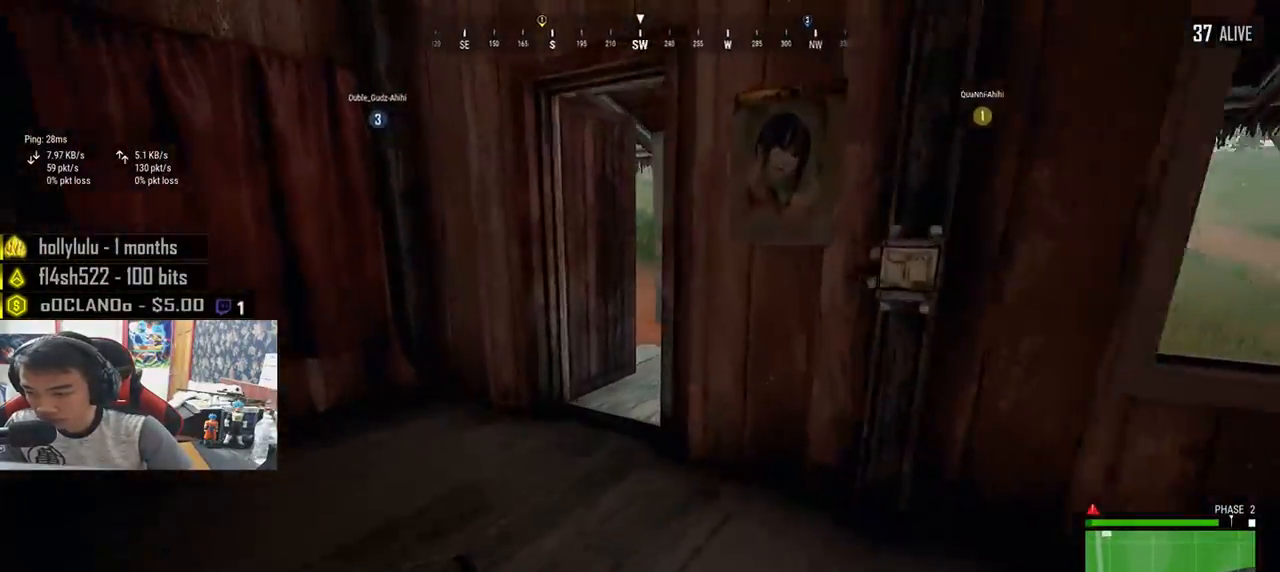
{"keys": ["d", "shift", "w"], "mouse": [], "events": [[417, "d", "down"]]}
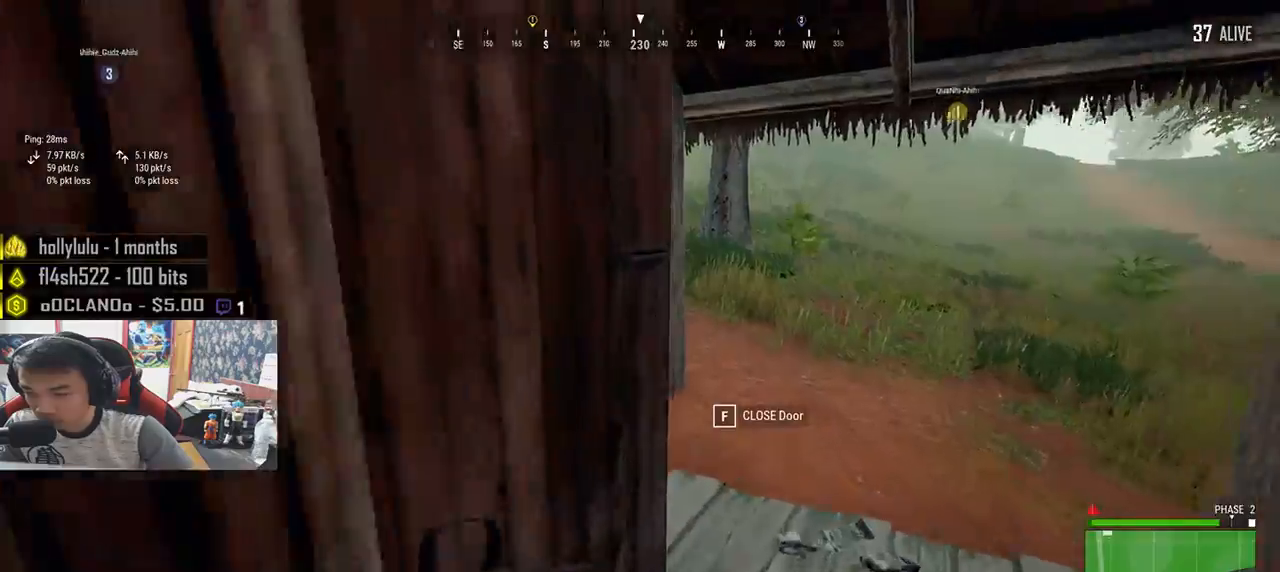
{"keys": ["shift", "w"], "mouse": [], "events": [[183, "d", "up"]]}
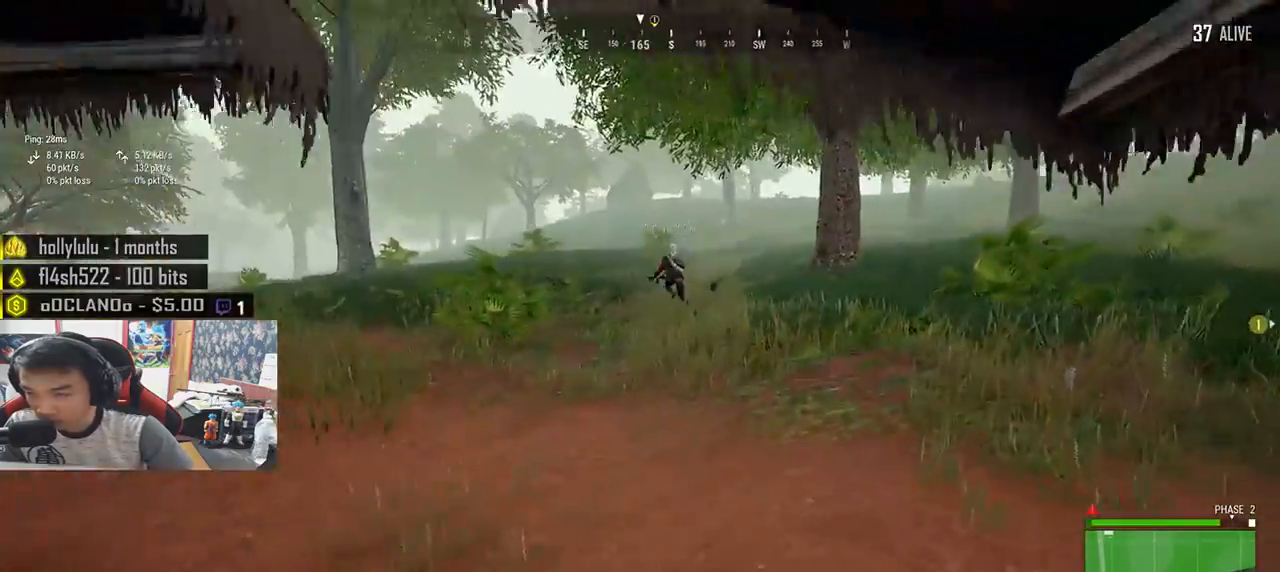
{"keys": ["shift", "w"], "mouse": [], "events": []}
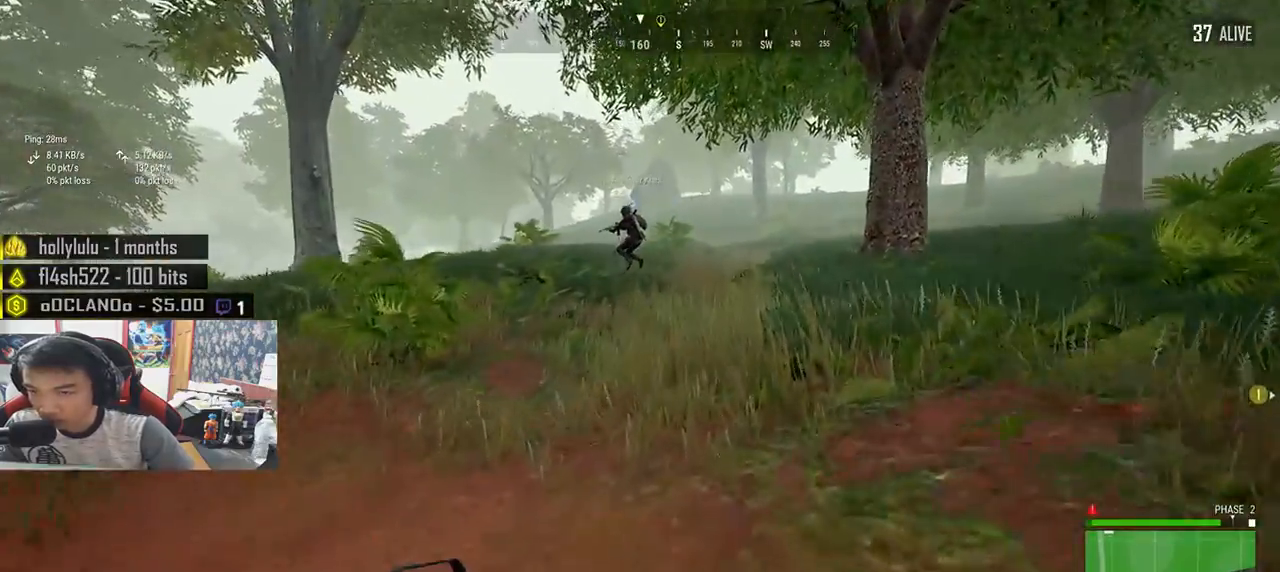
{"keys": ["shift", "w"], "mouse": [], "events": []}
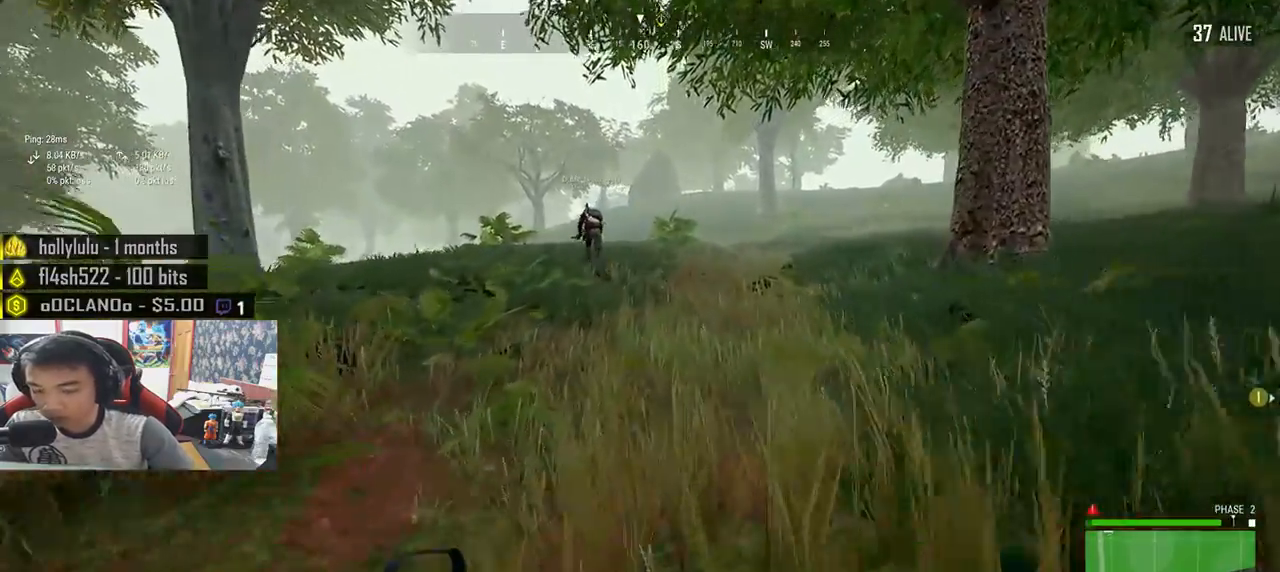
{"keys": ["shift", "w"], "mouse": [], "events": []}
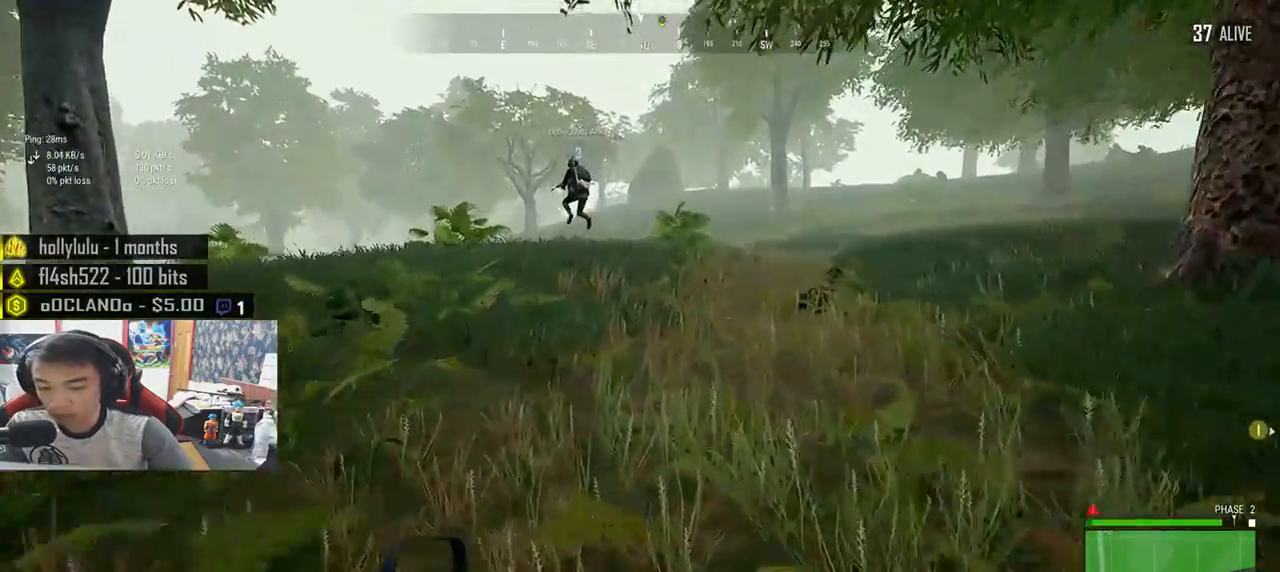
{"keys": ["shift", "w"], "mouse": [], "events": []}
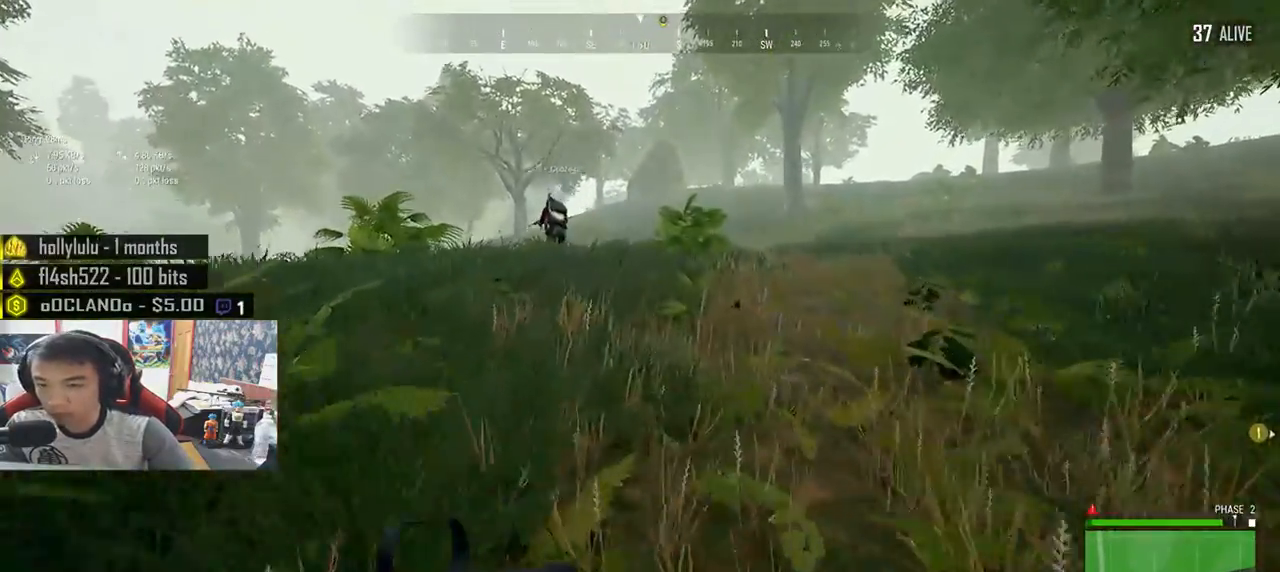
{"keys": ["shift", "w"], "mouse": [], "events": []}
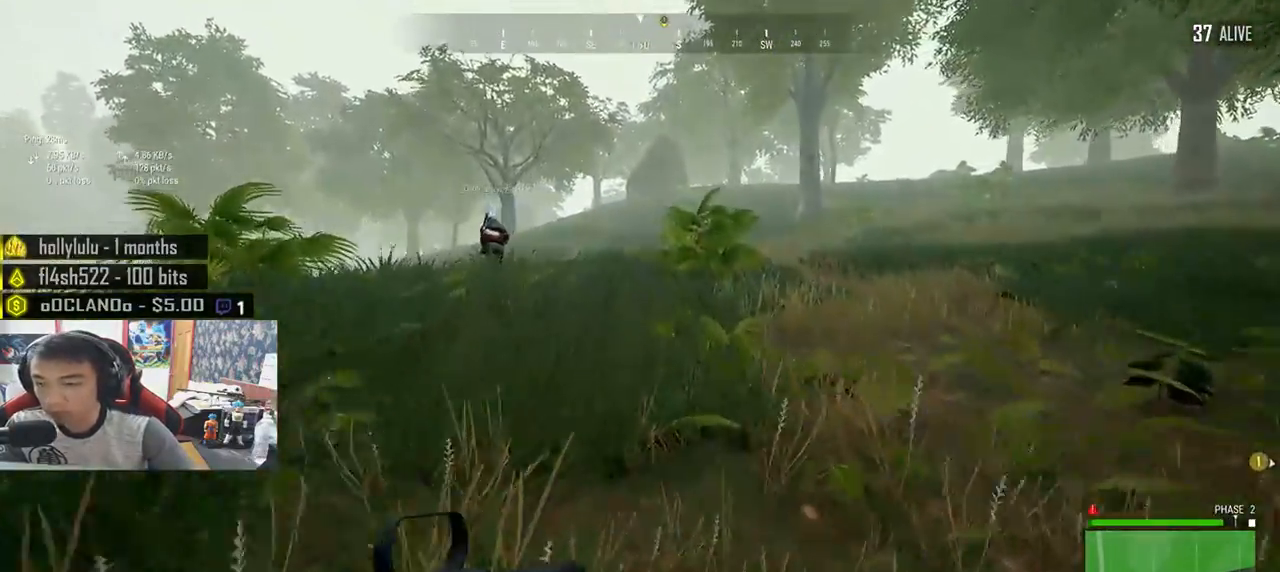
{"keys": ["d", "shift", "space", "w"], "mouse": [], "events": [[283, "d", "down"], [383, "space", "down"]]}